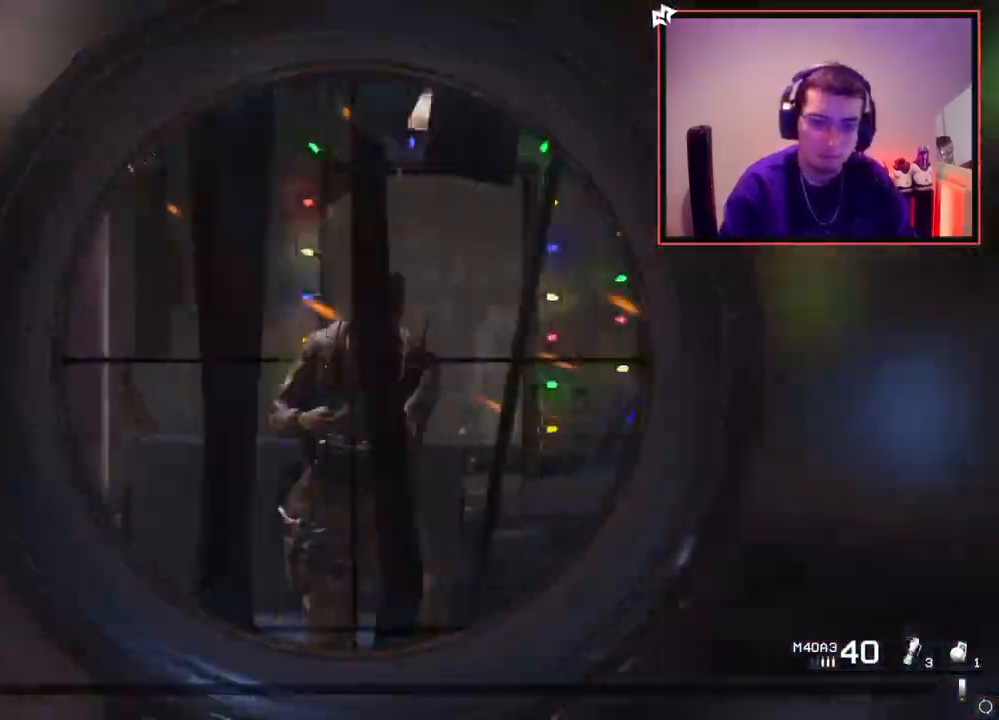
Gameplay with a controller (PlayStation layout); each line is a JSON object with the inputs held at the frame after it. "events" lists button and stick changes between this image and that frame as [ms after this image, input, new state], when the widget could be followed in between.
{"buttons": ["L3"], "left_stick": "up-left", "right_stick": "left", "events": [[33, "L3", "up"], [33, "left_stick", "up-left"], [33, "right_stick", "center"], [66, "L2", "up"], [83, "CIRCLE", "down"], [216, "CIRCLE", "up"], [216, "R2", "up"], [266, "CROSS", "down"], [333, "CROSS", "up"], [367, "L3", "down"], [483, "right_stick", "left"]]}
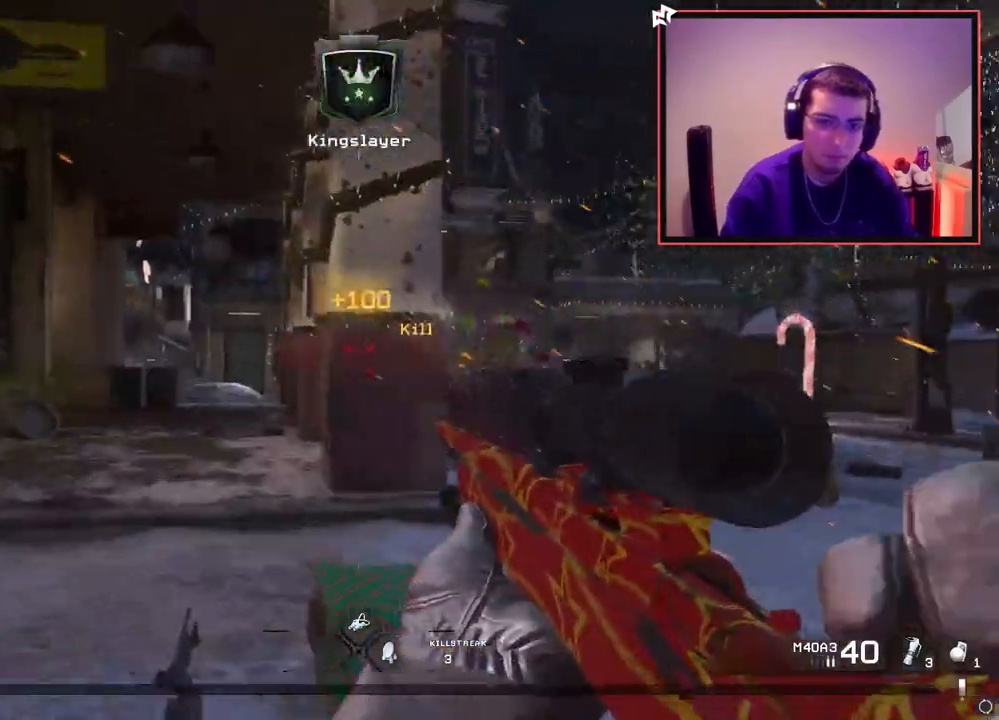
{"buttons": [], "left_stick": "up", "right_stick": "center", "events": [[17, "left_stick", "up"], [50, "right_stick", "center"], [250, "L3", "up"]]}
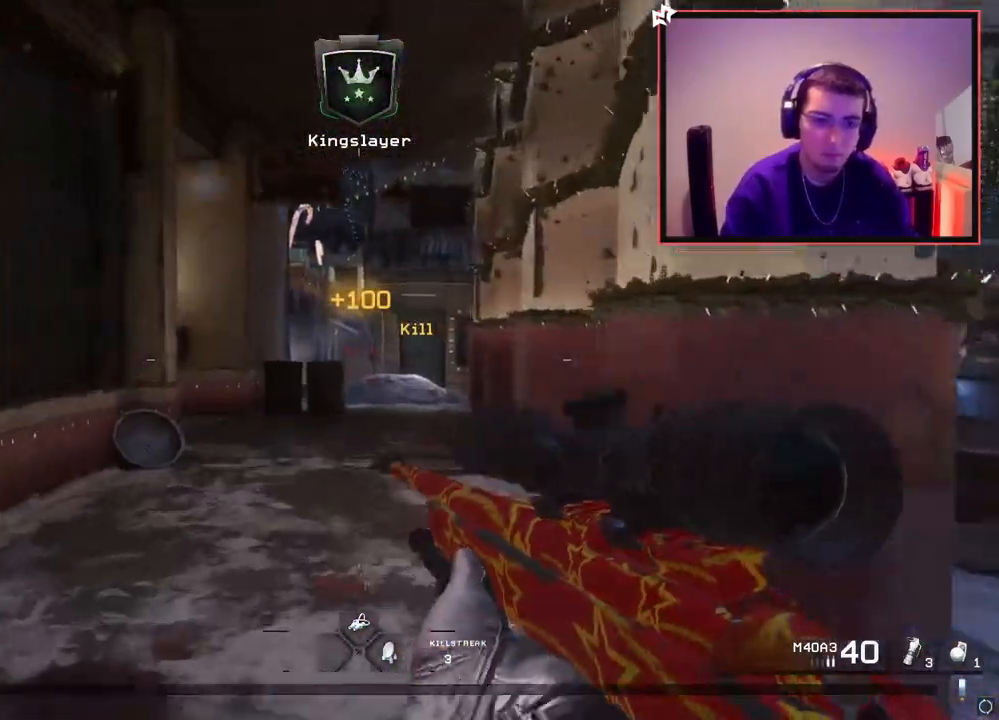
{"buttons": [], "left_stick": "up", "right_stick": "center", "events": []}
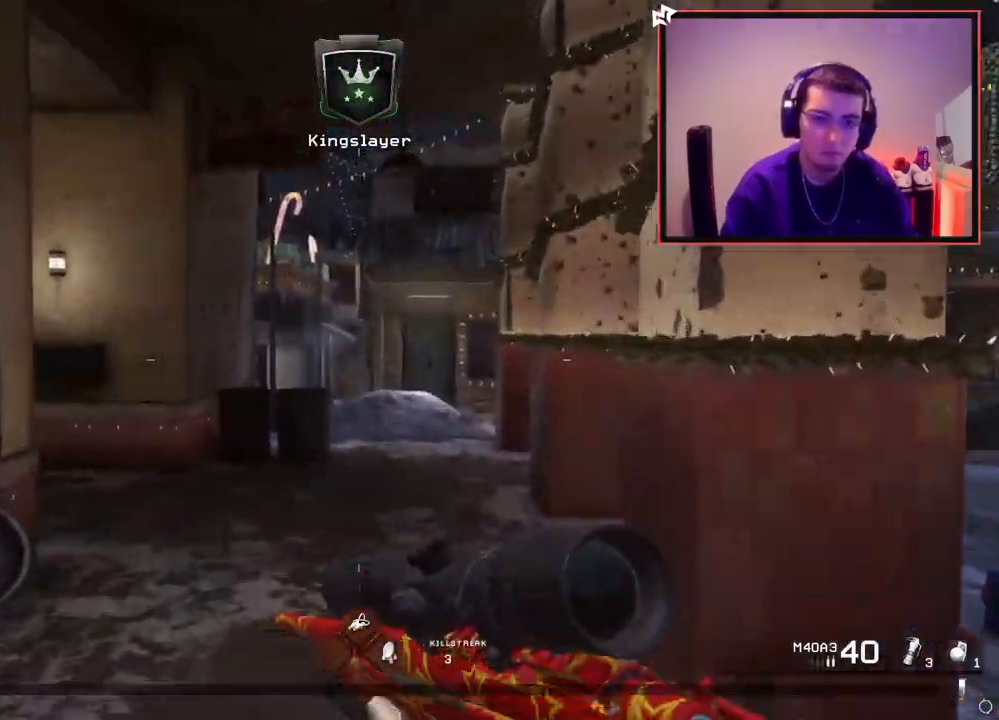
{"buttons": [], "left_stick": "up", "right_stick": "center", "events": []}
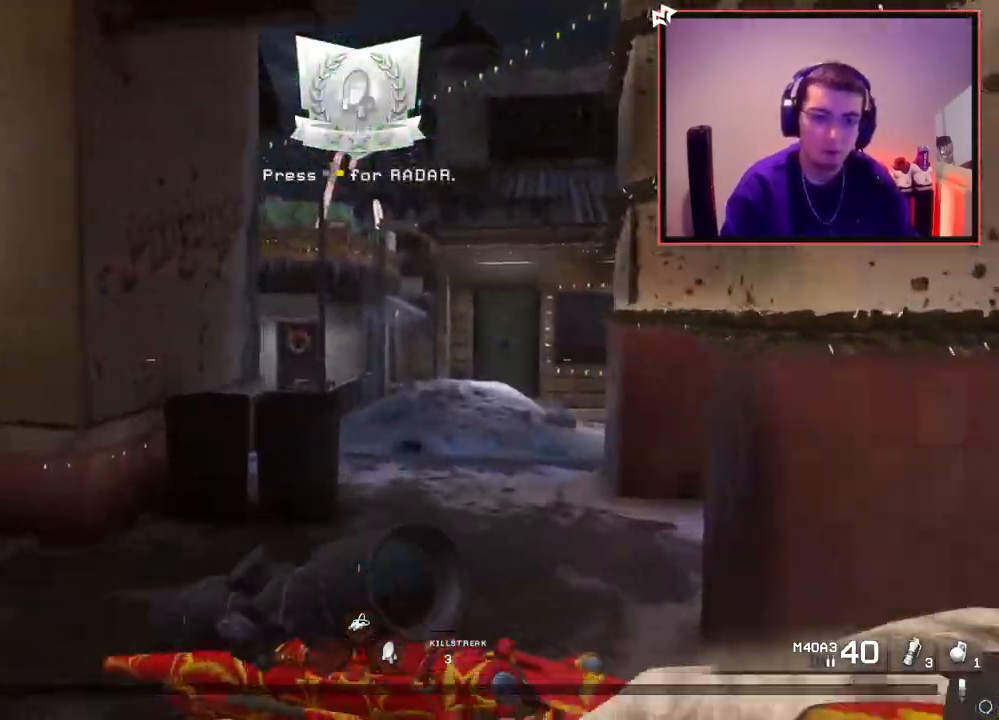
{"buttons": [], "left_stick": "up", "right_stick": "center", "events": [[200, "right_stick", "left"], [250, "right_stick", "center"]]}
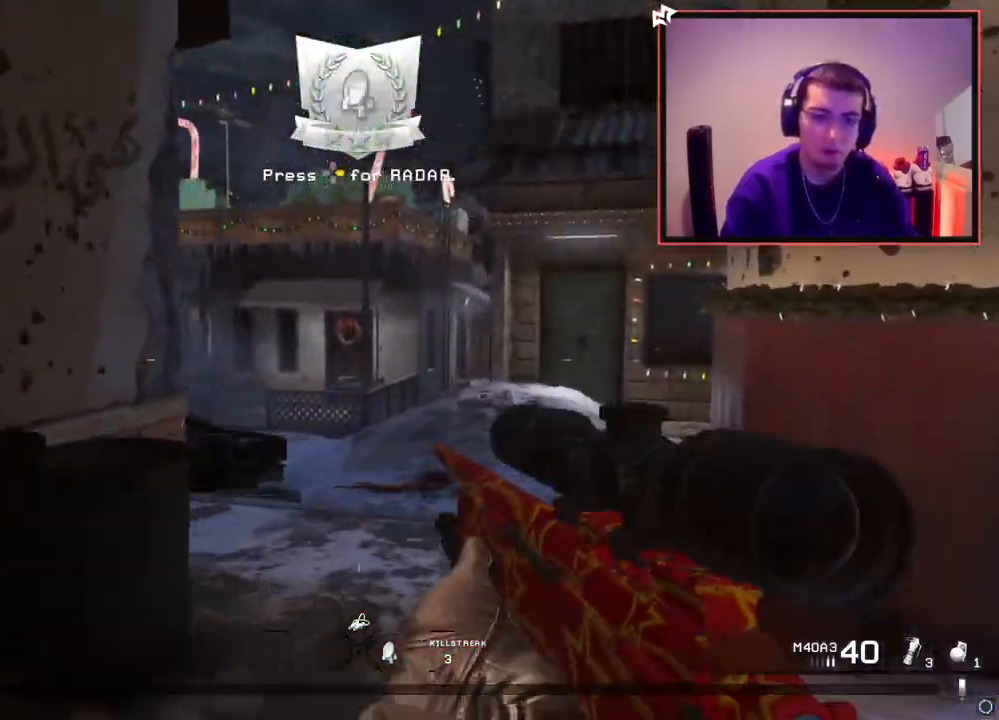
{"buttons": [], "left_stick": "up", "right_stick": "center", "events": [[67, "right_stick", "left"], [150, "right_stick", "center"]]}
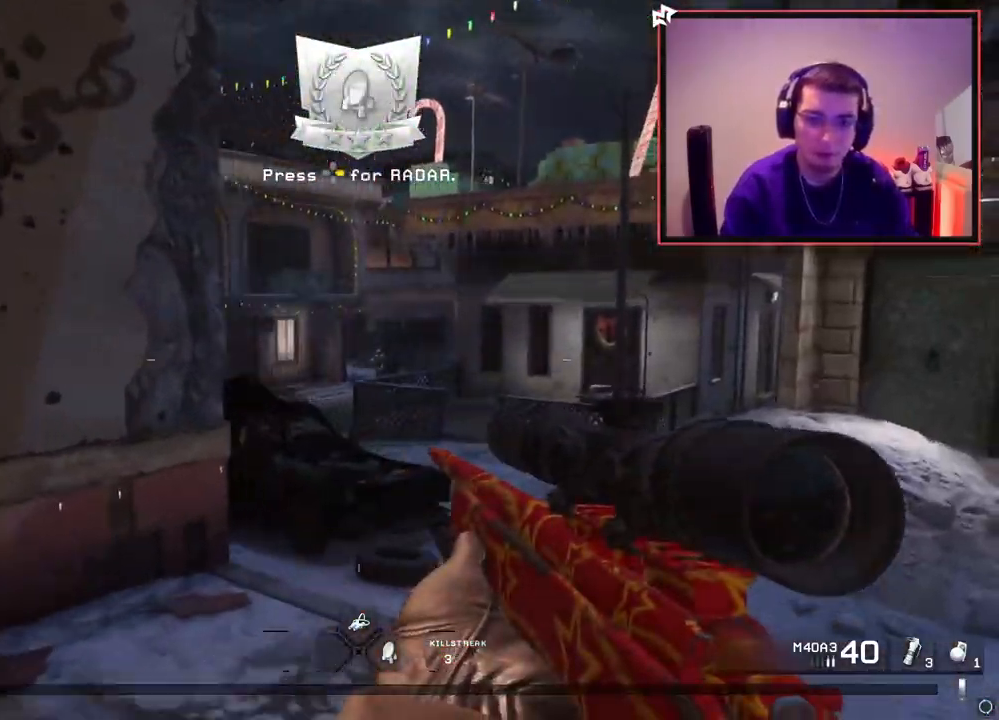
{"buttons": ["L2", "R2", "L3"], "left_stick": "center", "right_stick": "up-right", "events": [[33, "L2", "down"], [83, "left_stick", "center"], [250, "L3", "down"], [433, "right_stick", "left"], [500, "R2", "down"], [500, "right_stick", "up-right"]]}
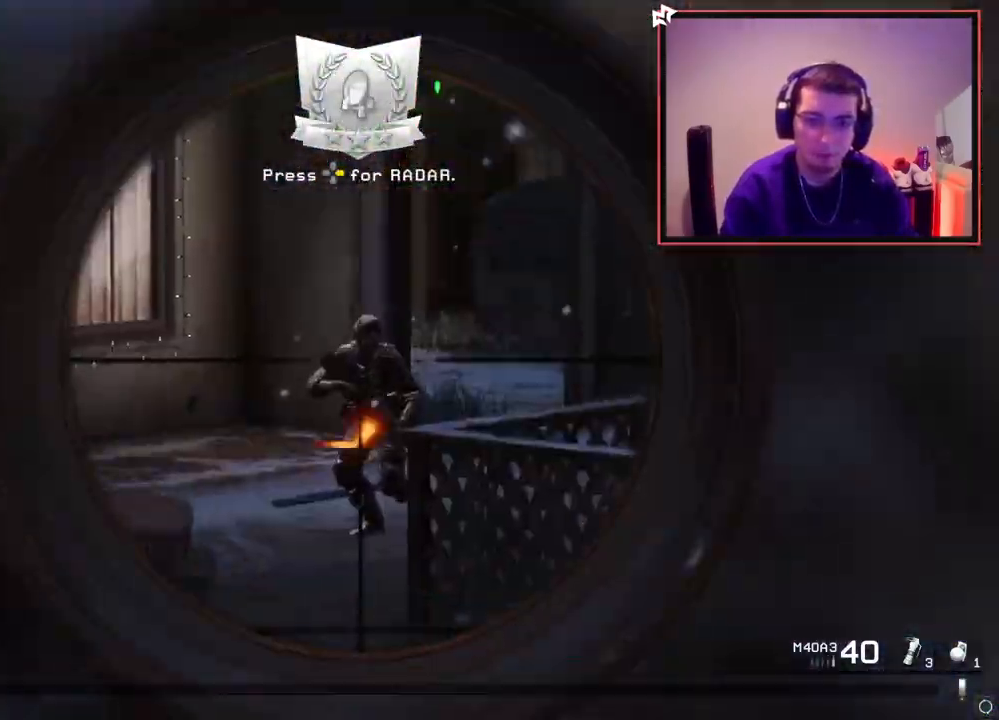
{"buttons": ["L3"], "left_stick": "up", "right_stick": "center", "events": [[17, "left_stick", "up-right"], [33, "right_stick", "center"], [50, "L2", "up"], [50, "L3", "up"], [184, "R2", "up"], [267, "right_stick", "left"], [284, "left_stick", "down-left"], [467, "left_stick", "up"], [484, "L3", "down"], [484, "right_stick", "center"]]}
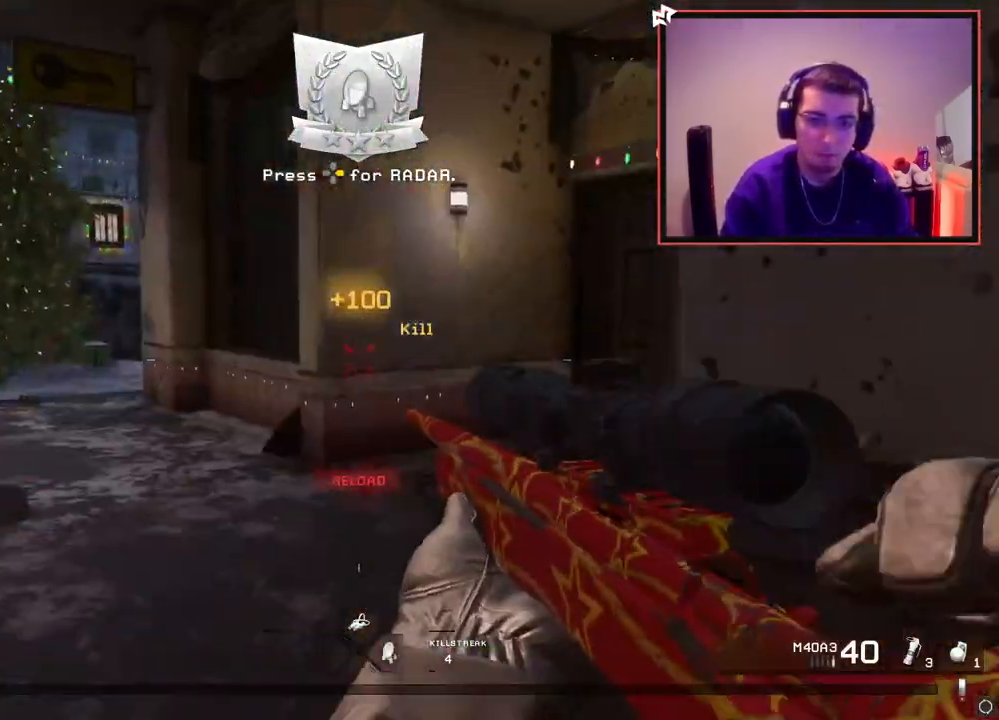
{"buttons": [], "left_stick": "up", "right_stick": "center", "events": [[216, "right_stick", "left"], [333, "L3", "up"], [333, "right_stick", "center"]]}
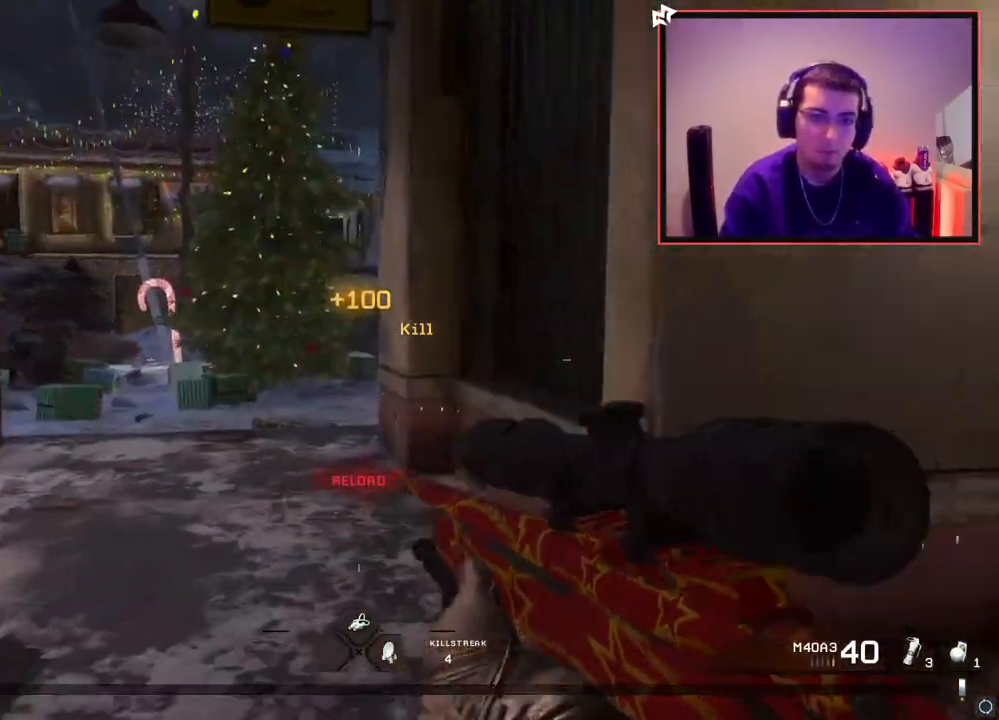
{"buttons": [], "left_stick": "up", "right_stick": "center", "events": [[100, "right_stick", "up-left"], [167, "right_stick", "center"]]}
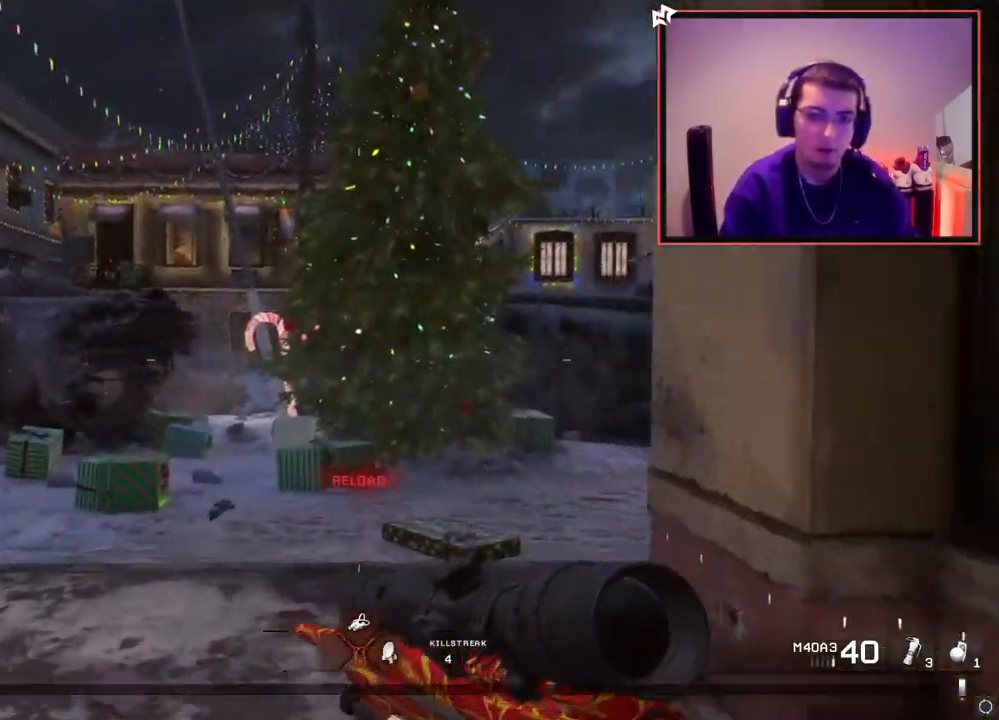
{"buttons": [], "left_stick": "up", "right_stick": "center", "events": [[166, "right_stick", "right"], [216, "right_stick", "center"], [317, "right_stick", "up-left"], [400, "right_stick", "center"]]}
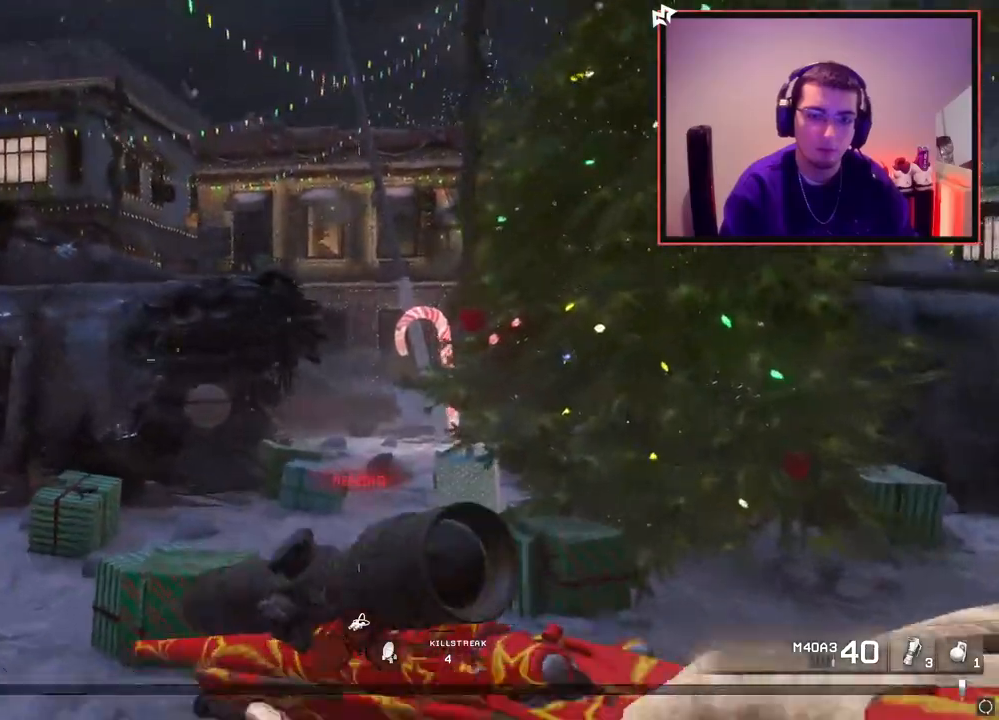
{"buttons": [], "left_stick": "up", "right_stick": "center", "events": [[317, "right_stick", "right"], [400, "right_stick", "center"]]}
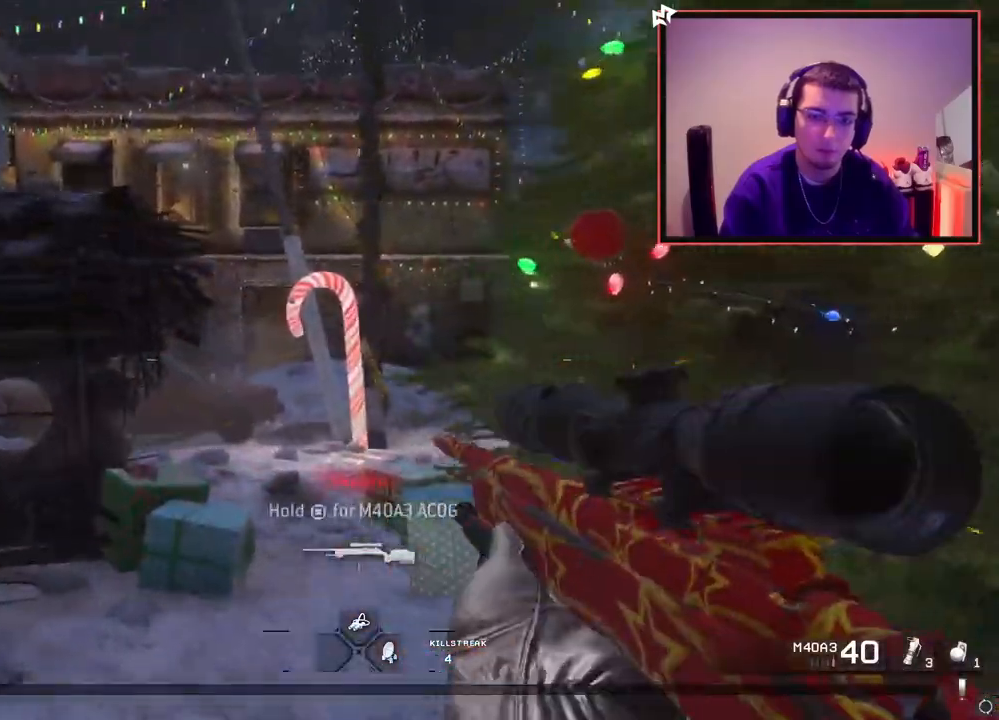
{"buttons": [], "left_stick": "up", "right_stick": "center", "events": []}
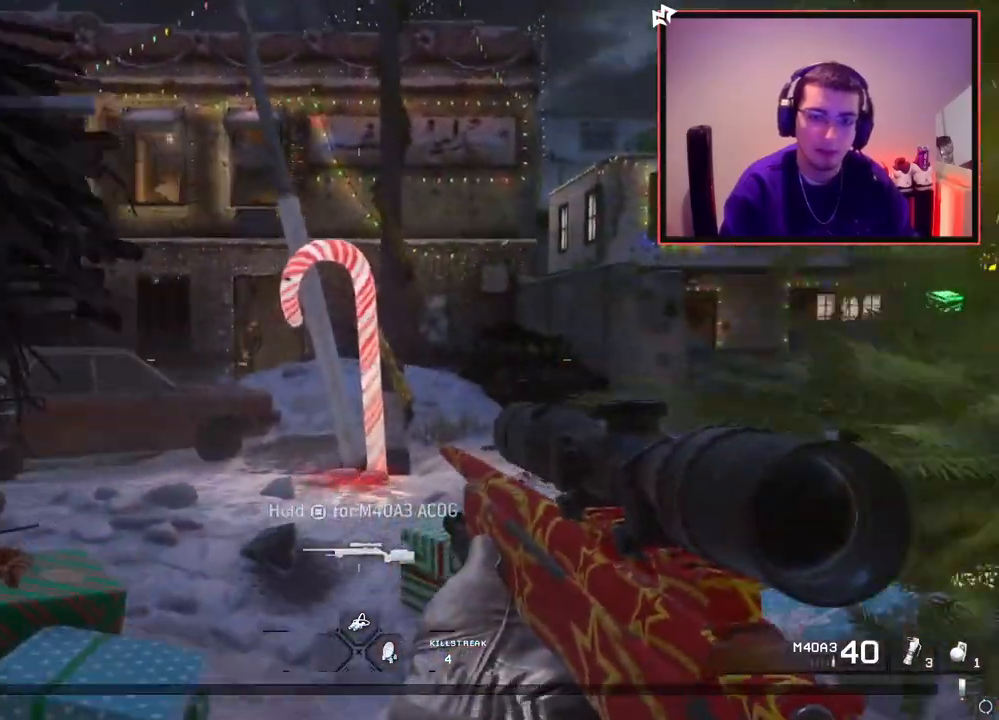
{"buttons": ["L2", "L3"], "left_stick": "left", "right_stick": "center", "events": [[33, "L3", "down"], [167, "L3", "up"], [167, "right_stick", "left"], [217, "L2", "down"], [217, "right_stick", "center"], [267, "left_stick", "center"], [400, "L3", "down"], [434, "left_stick", "left"]]}
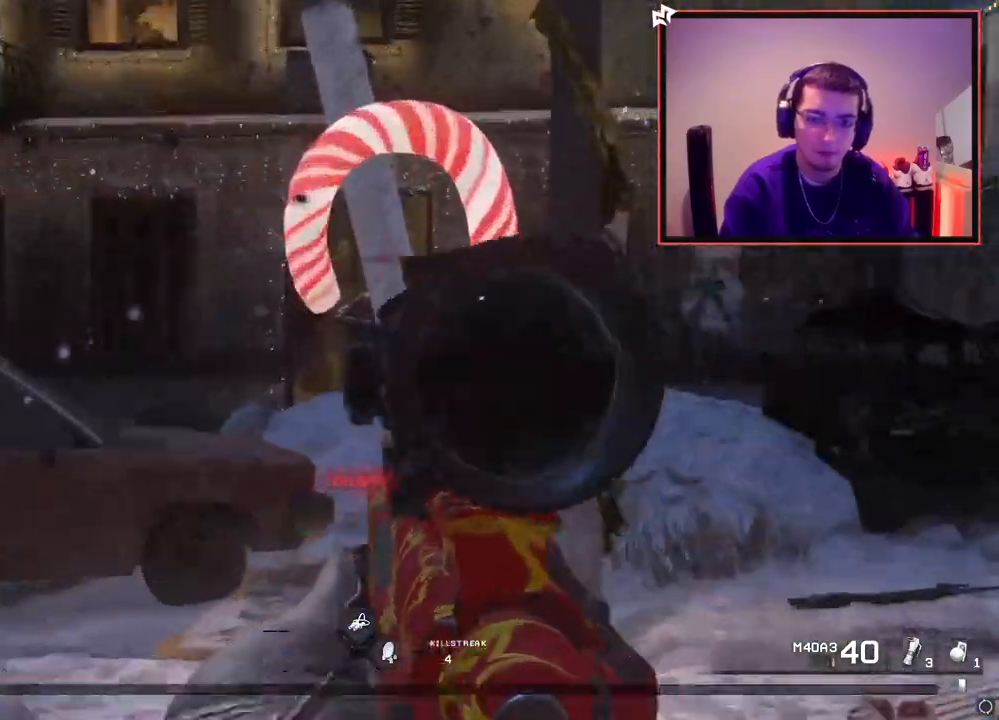
{"buttons": [], "left_stick": "down-right", "right_stick": "center", "events": [[100, "right_stick", "up-left"], [150, "R2", "down"], [166, "right_stick", "center"], [200, "L2", "up"], [216, "SQUARE", "down"], [250, "L3", "up"], [250, "left_stick", "down"], [450, "left_stick", "down-right"], [500, "R2", "up"], [500, "SQUARE", "up"]]}
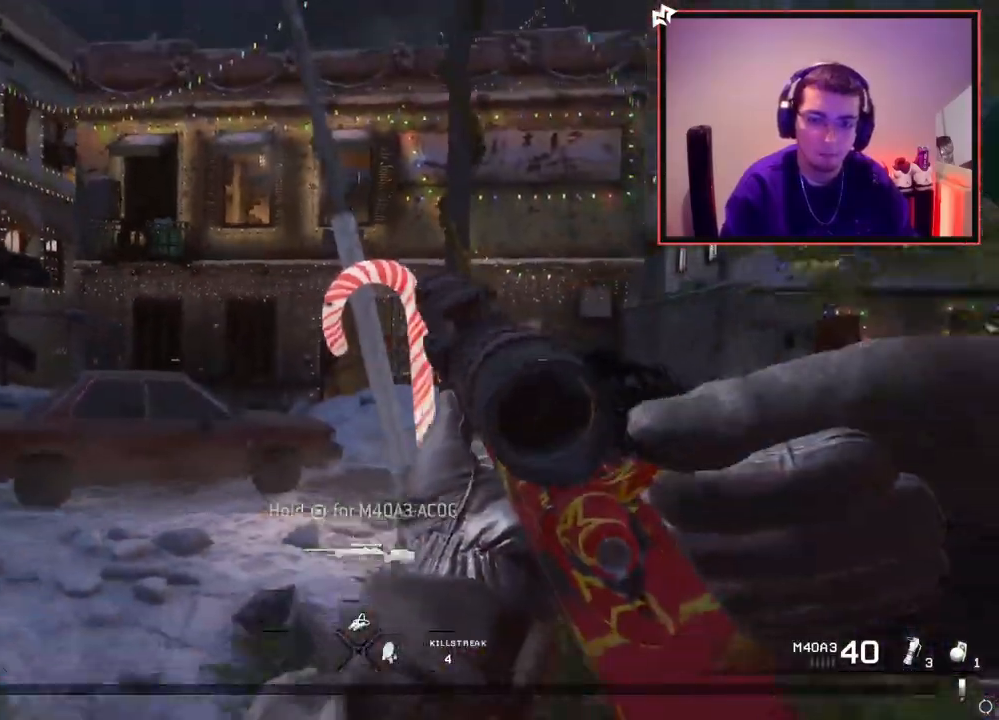
{"buttons": [], "left_stick": "up-left", "right_stick": "center", "events": [[17, "left_stick", "right"], [83, "left_stick", "up-right"], [317, "left_stick", "up-left"]]}
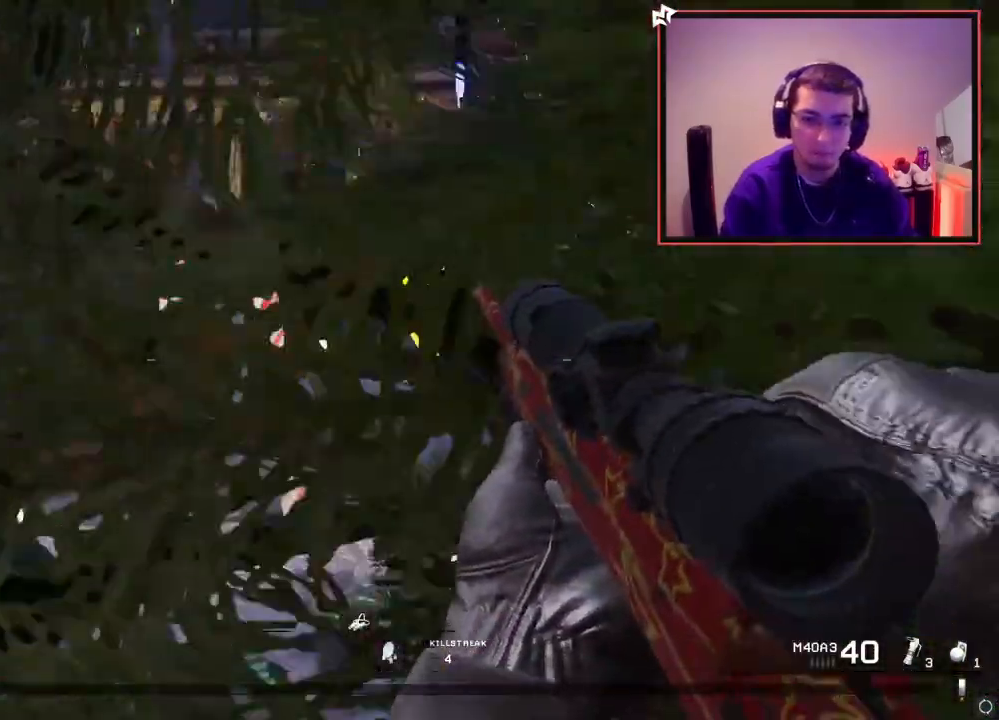
{"buttons": ["L2", "L3"], "left_stick": "up-right", "right_stick": "up-right", "events": [[33, "right_stick", "right"], [100, "right_stick", "center"], [283, "left_stick", "up"], [400, "L3", "down"], [400, "left_stick", "up-right"], [500, "L2", "down"], [500, "right_stick", "up-right"]]}
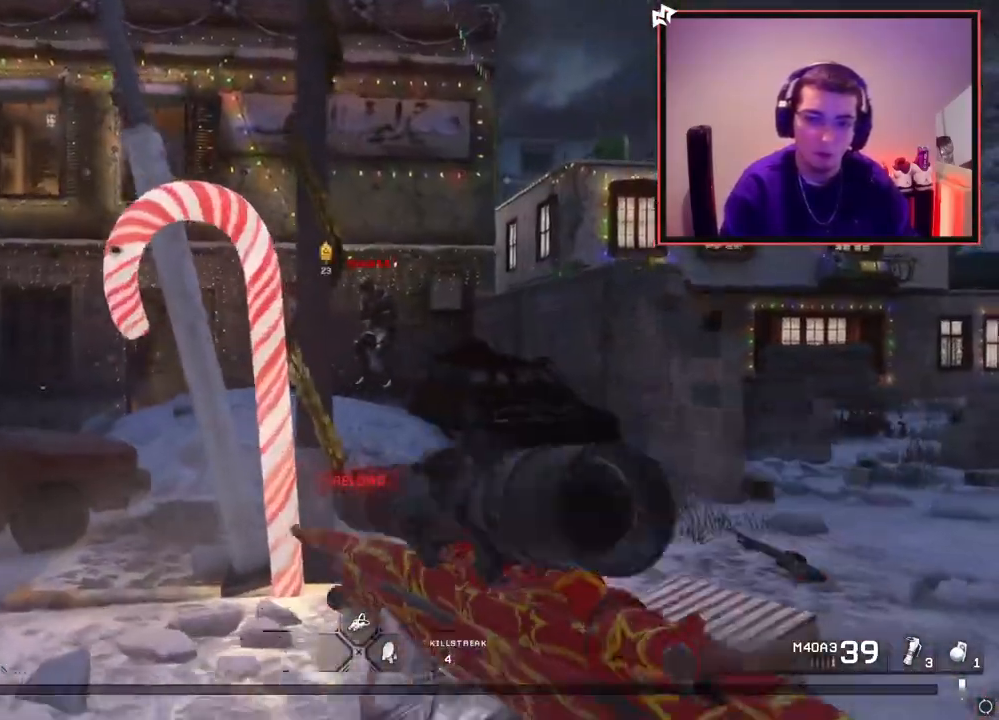
{"buttons": ["L2", "R2", "L3"], "left_stick": "up-right", "right_stick": "center", "events": [[17, "L3", "up"], [17, "right_stick", "center"], [83, "left_stick", "center"], [234, "L3", "down"], [384, "right_stick", "up"], [484, "R2", "down"], [501, "left_stick", "up-right"], [501, "right_stick", "center"]]}
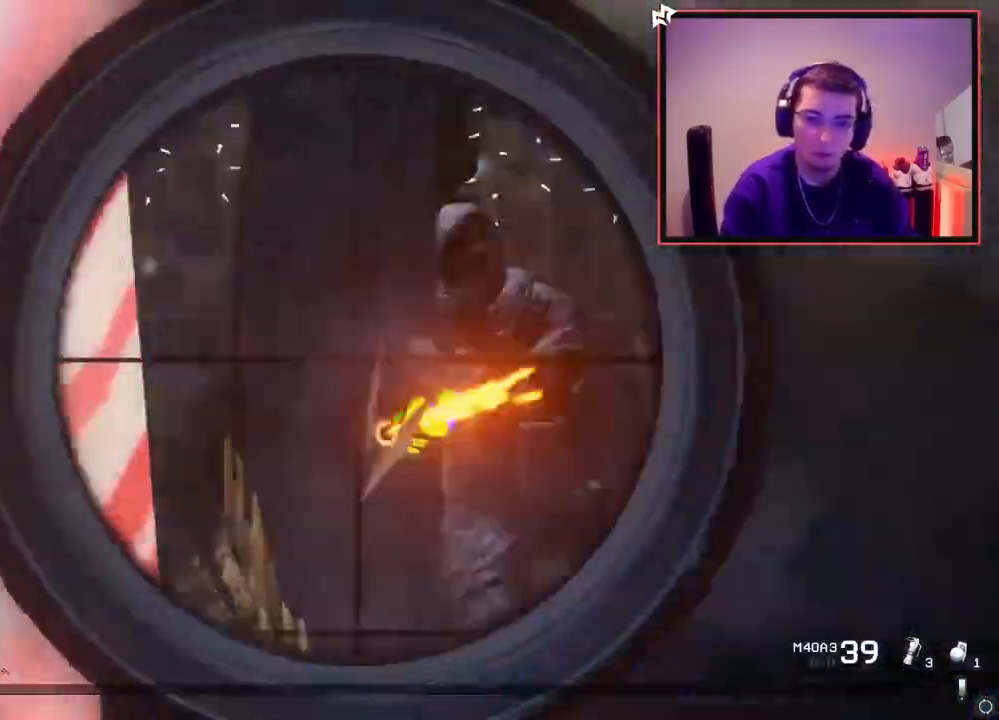
{"buttons": [], "left_stick": "up-right", "right_stick": "center", "events": [[50, "L2", "up"], [50, "L3", "up"], [100, "SQUARE", "down"], [133, "R2", "up"], [133, "SQUARE", "up"]]}
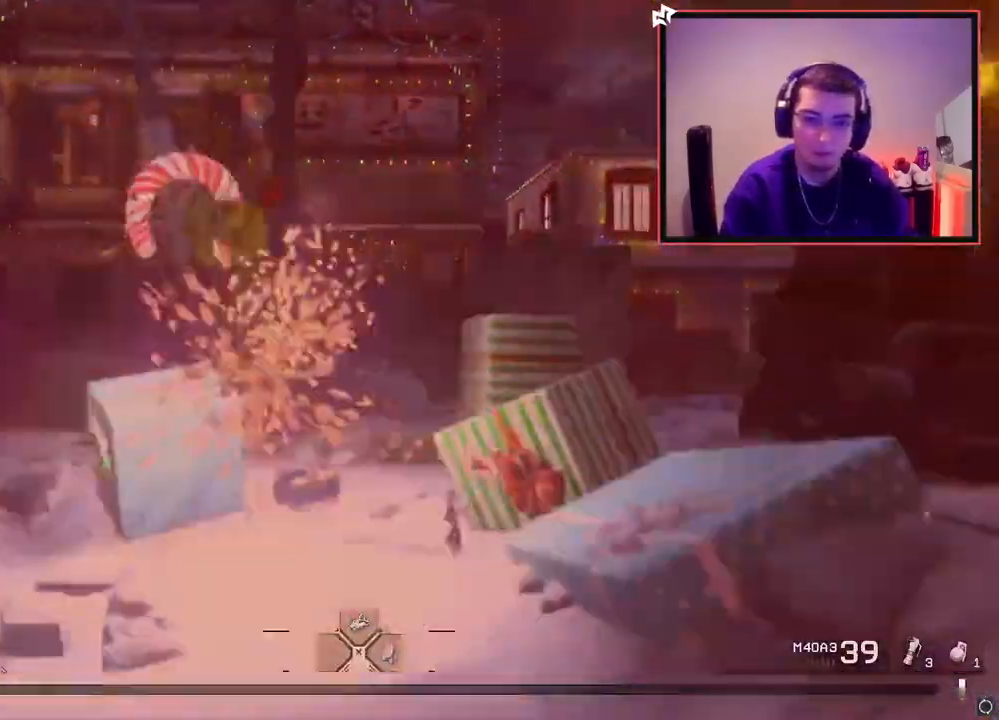
{"buttons": [], "left_stick": "center", "right_stick": "center", "events": [[300, "left_stick", "center"]]}